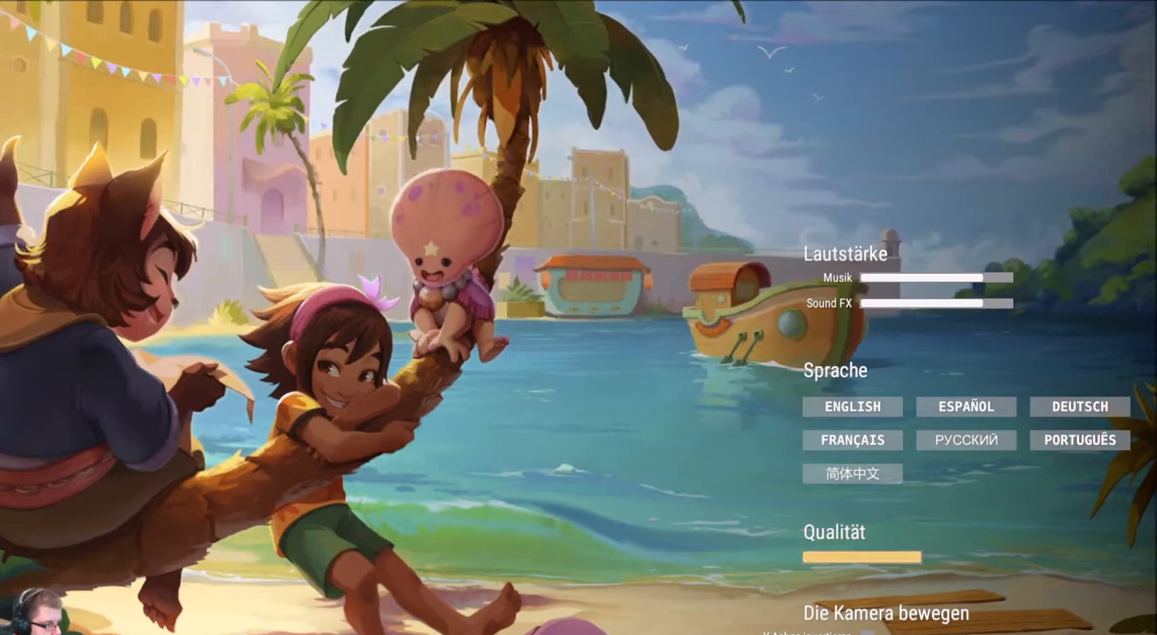
Gameplay with a controller (Xbox layout); each line is a JSON object with the inputs held at the frame after it. "events" lists button and stick changes between this image and that frame as [ms after this image, input, new state], when the widget could be followed in between. Not read: L3 R3.
{"buttons": [], "left_stick": "center", "right_stick": "center", "events": [[133, "left_stick", "down-right"], [234, "left_stick", "center"]]}
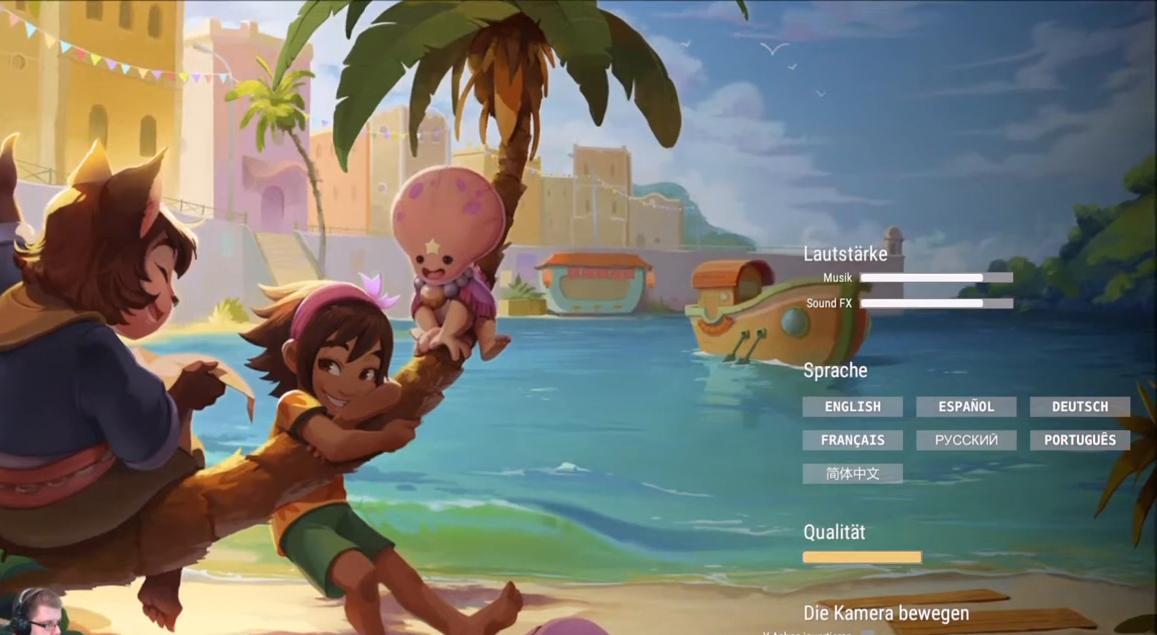
{"buttons": [], "left_stick": "center", "right_stick": "center", "events": [[34, "left_stick", "left"], [234, "left_stick", "center"], [368, "left_stick", "right"], [501, "left_stick", "center"]]}
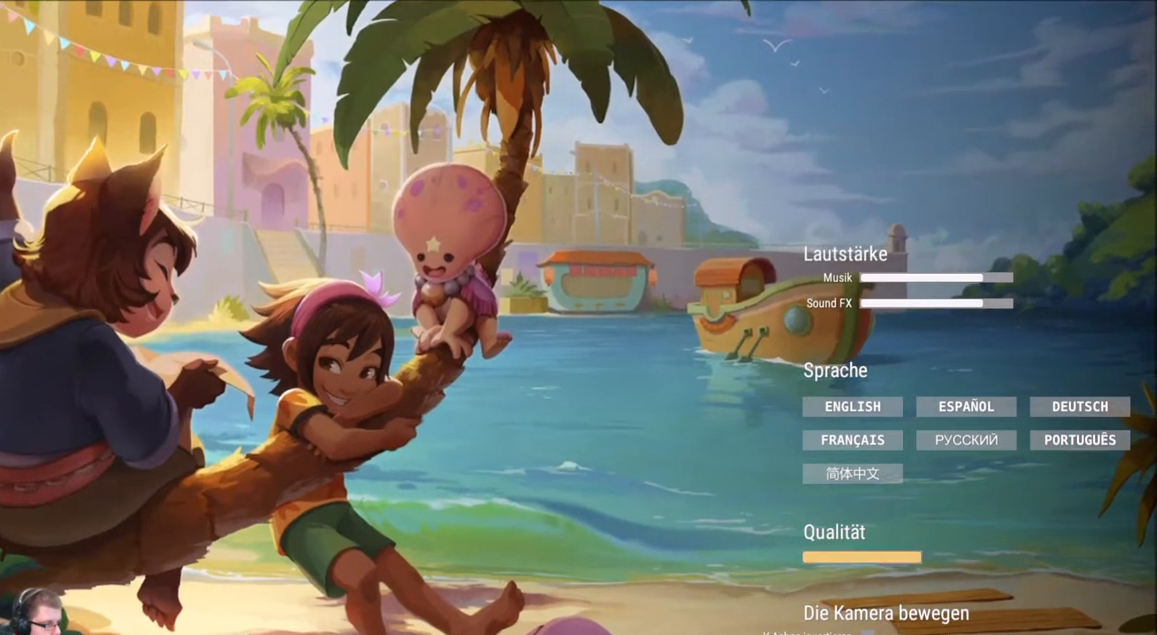
{"buttons": [], "left_stick": "center", "right_stick": "center", "events": []}
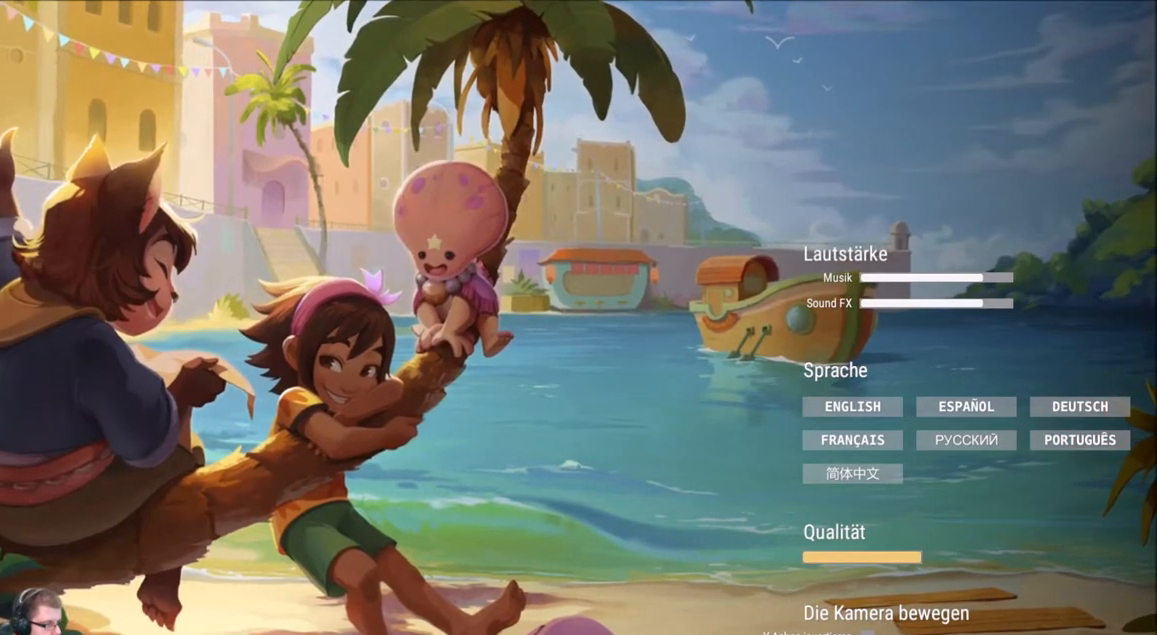
{"buttons": [], "left_stick": "center", "right_stick": "center", "events": [[134, "left_stick", "down"], [300, "left_stick", "center"]]}
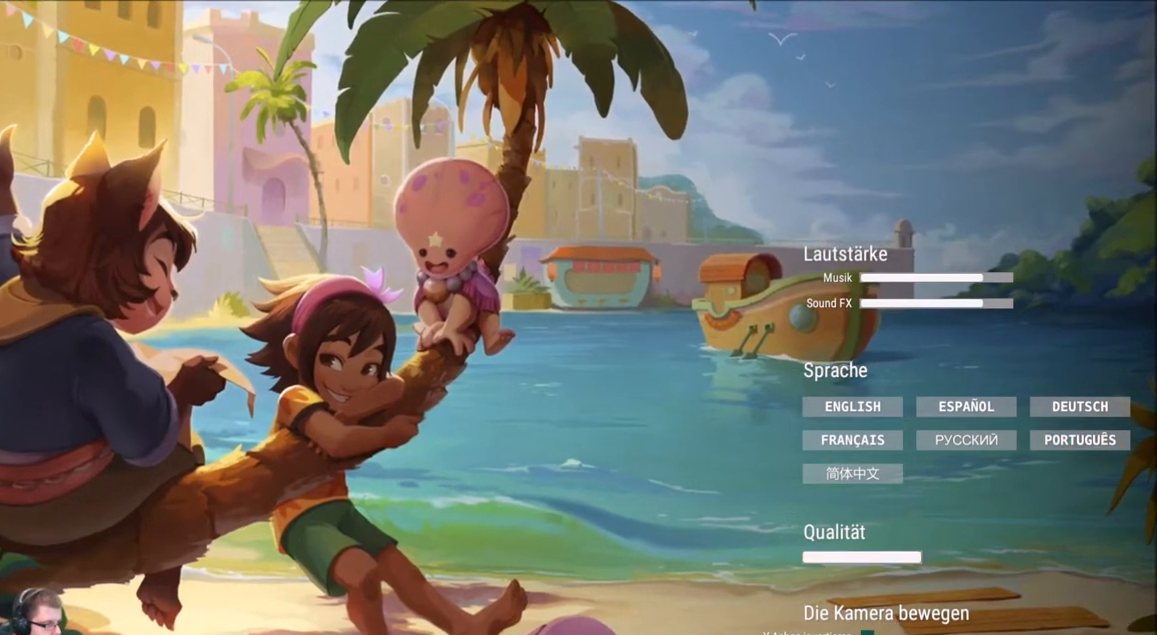
{"buttons": [], "left_stick": "center", "right_stick": "center", "events": []}
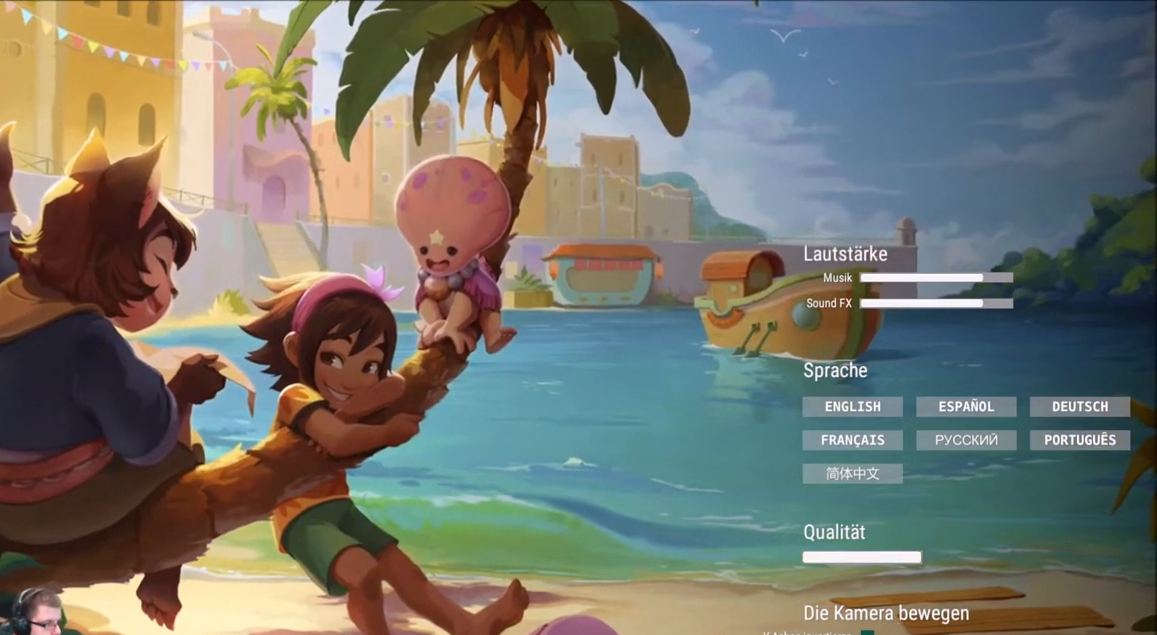
{"buttons": [], "left_stick": "center", "right_stick": "center", "events": [[200, "B", "down"], [267, "B", "up"]]}
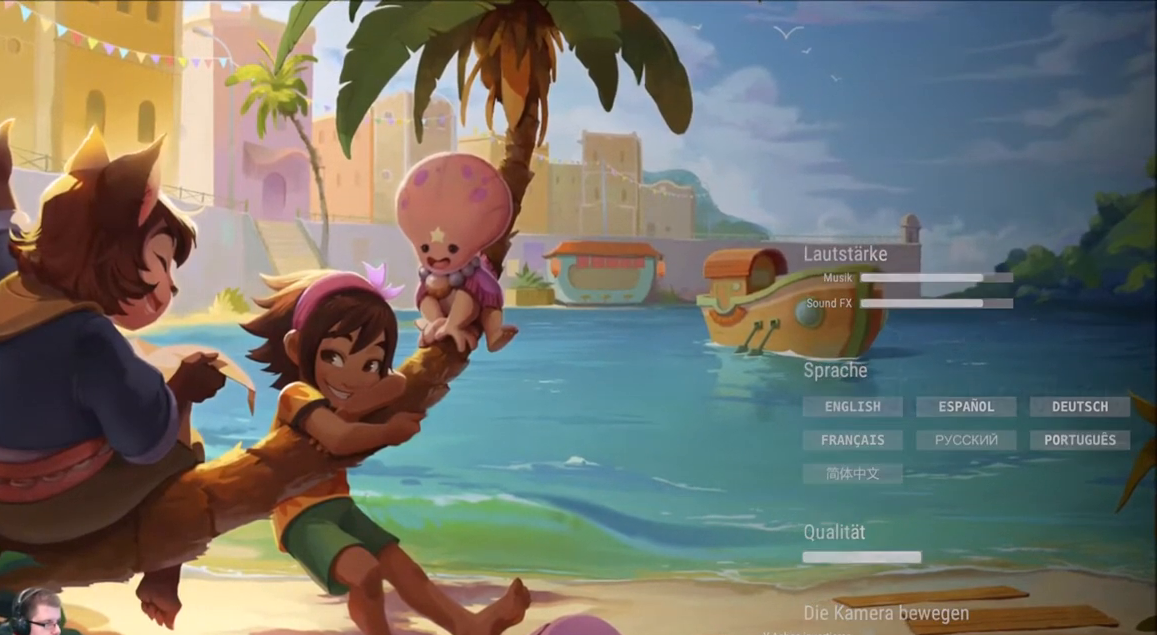
{"buttons": [], "left_stick": "center", "right_stick": "center", "events": []}
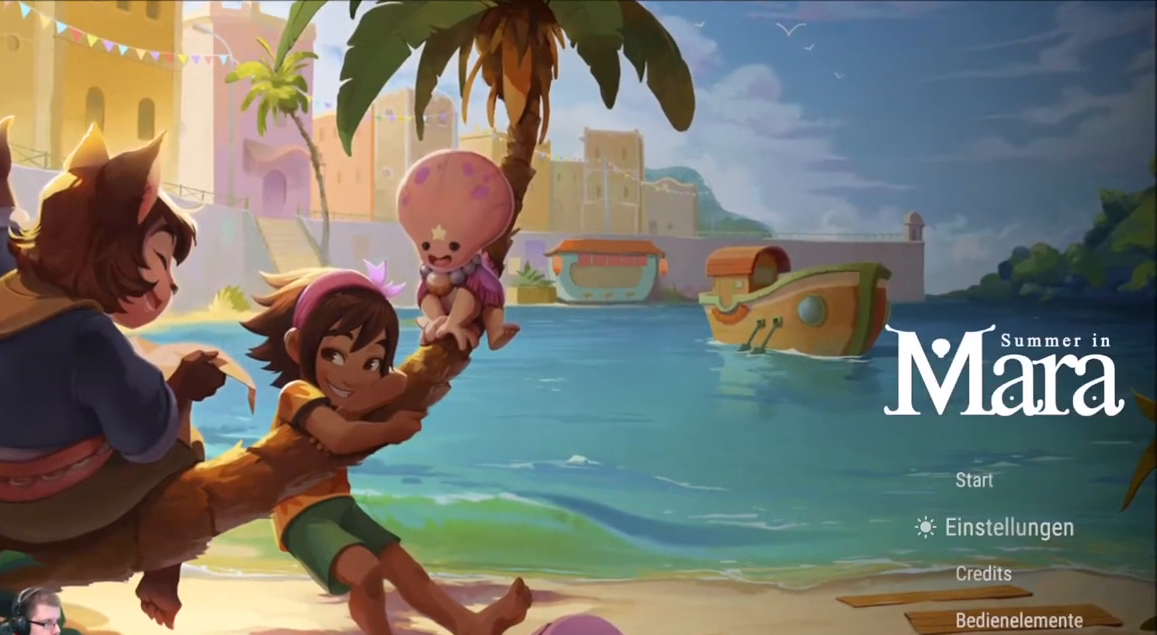
{"buttons": [], "left_stick": "center", "right_stick": "center", "events": []}
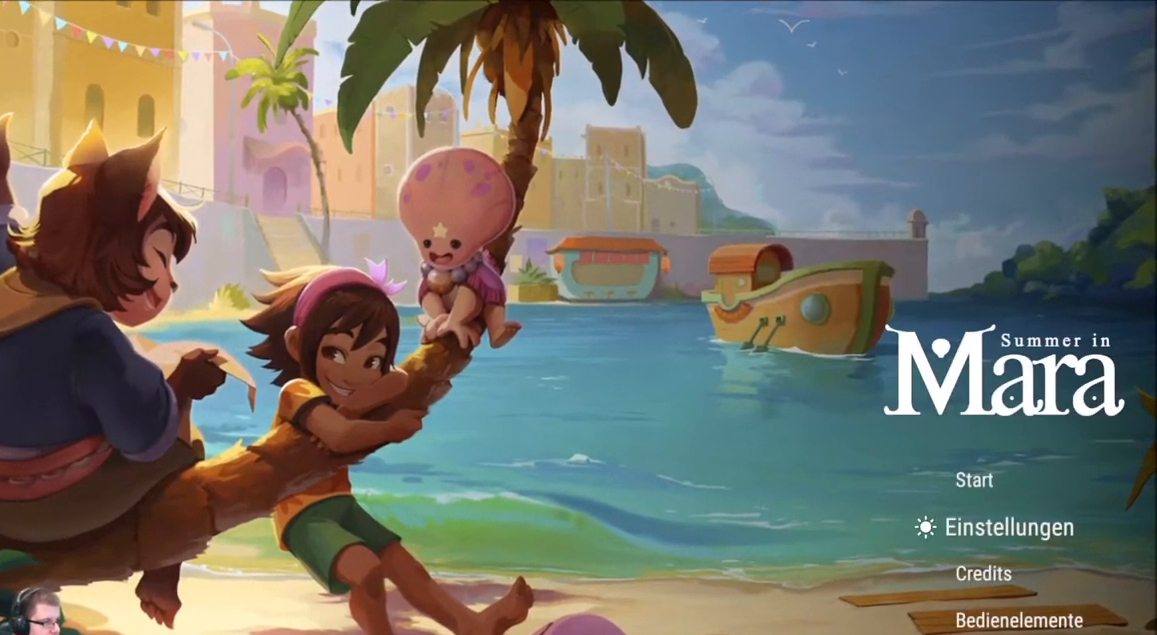
{"buttons": [], "left_stick": "center", "right_stick": "center", "events": [[100, "left_stick", "up"], [267, "left_stick", "center"]]}
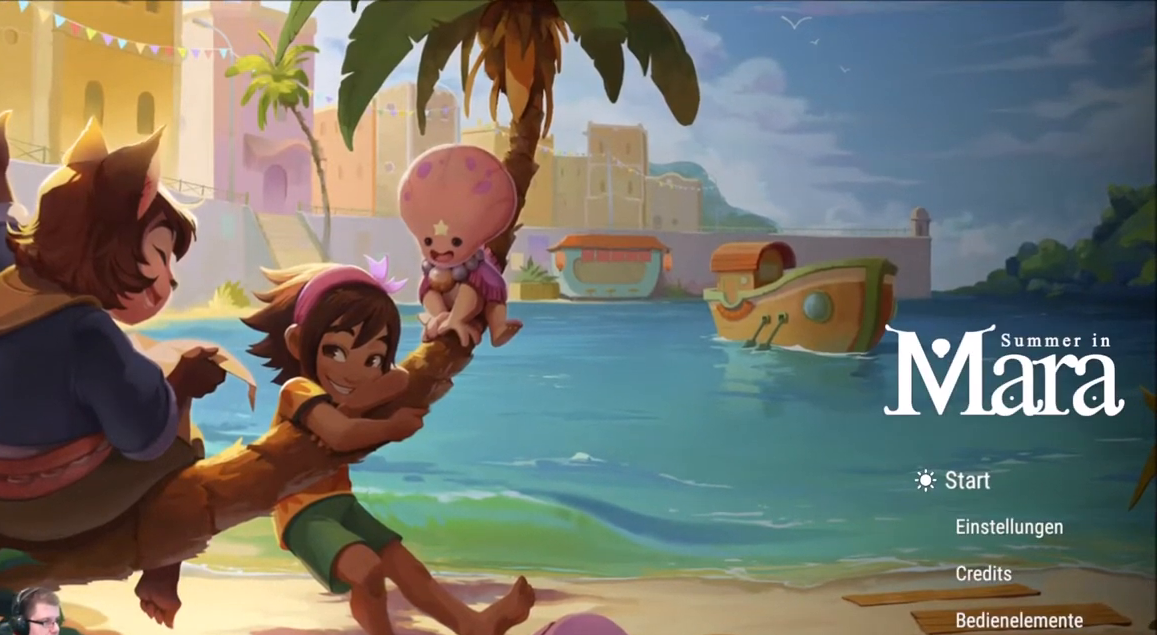
{"buttons": [], "left_stick": "down", "right_stick": "center", "events": [[467, "left_stick", "down"]]}
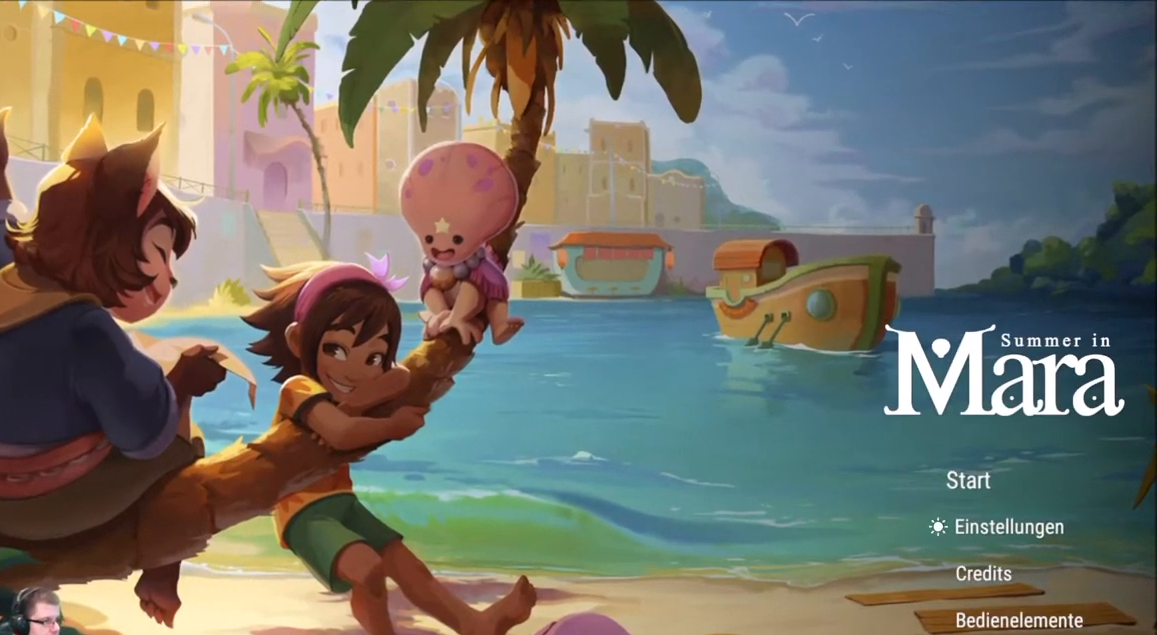
{"buttons": [], "left_stick": "center", "right_stick": "center", "events": [[166, "left_stick", "center"]]}
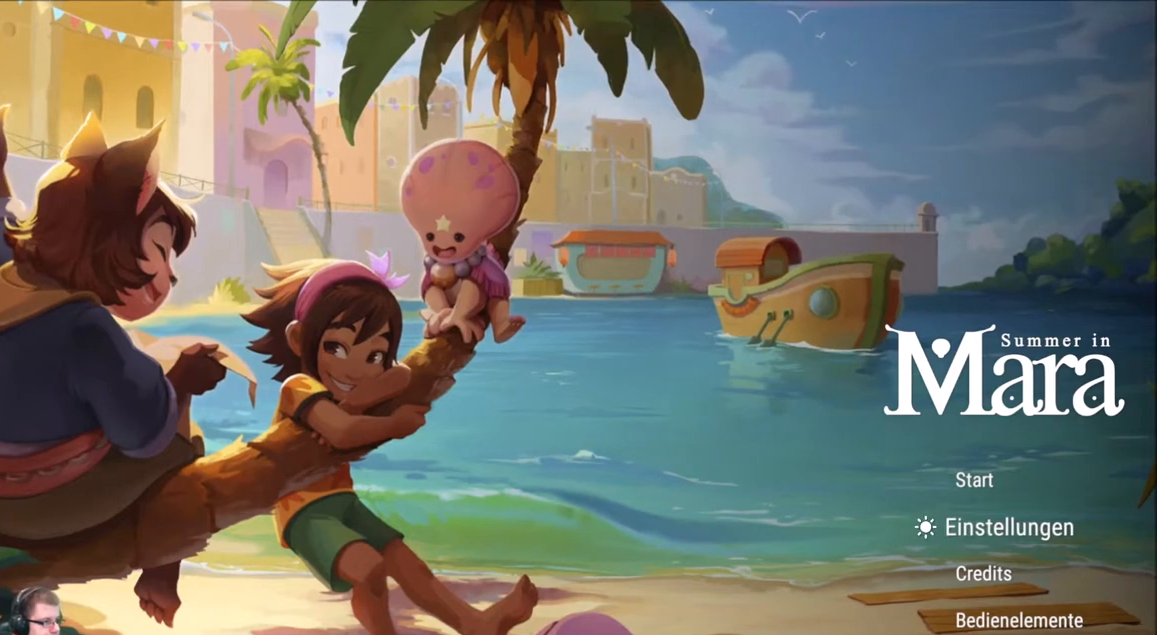
{"buttons": [], "left_stick": "center", "right_stick": "center", "events": []}
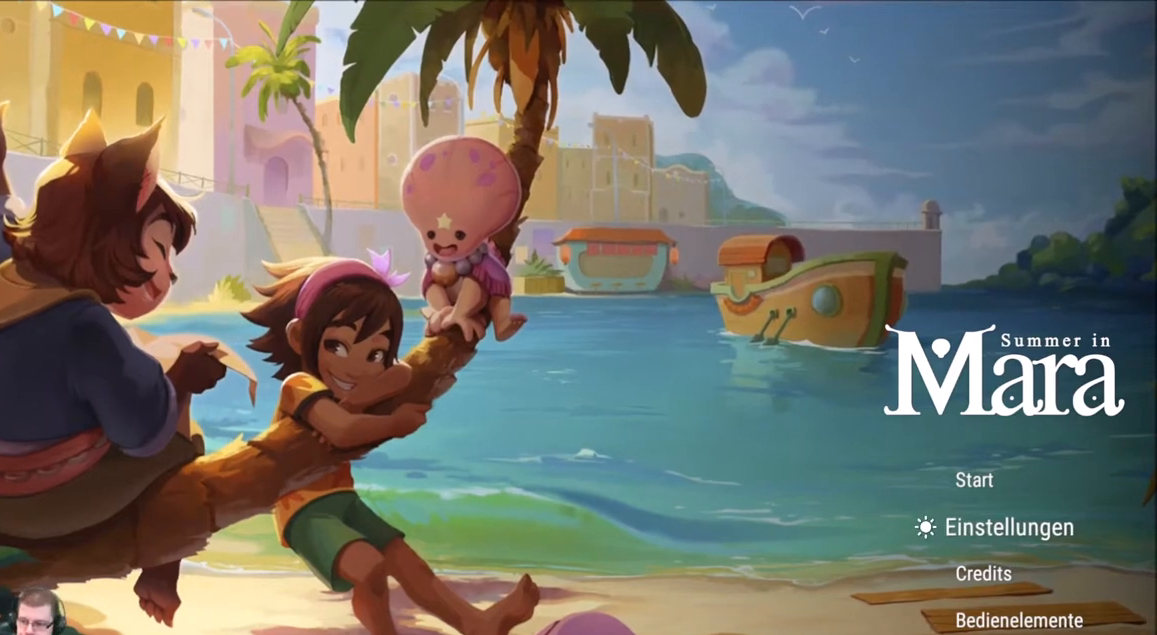
{"buttons": [], "left_stick": "center", "right_stick": "center", "events": []}
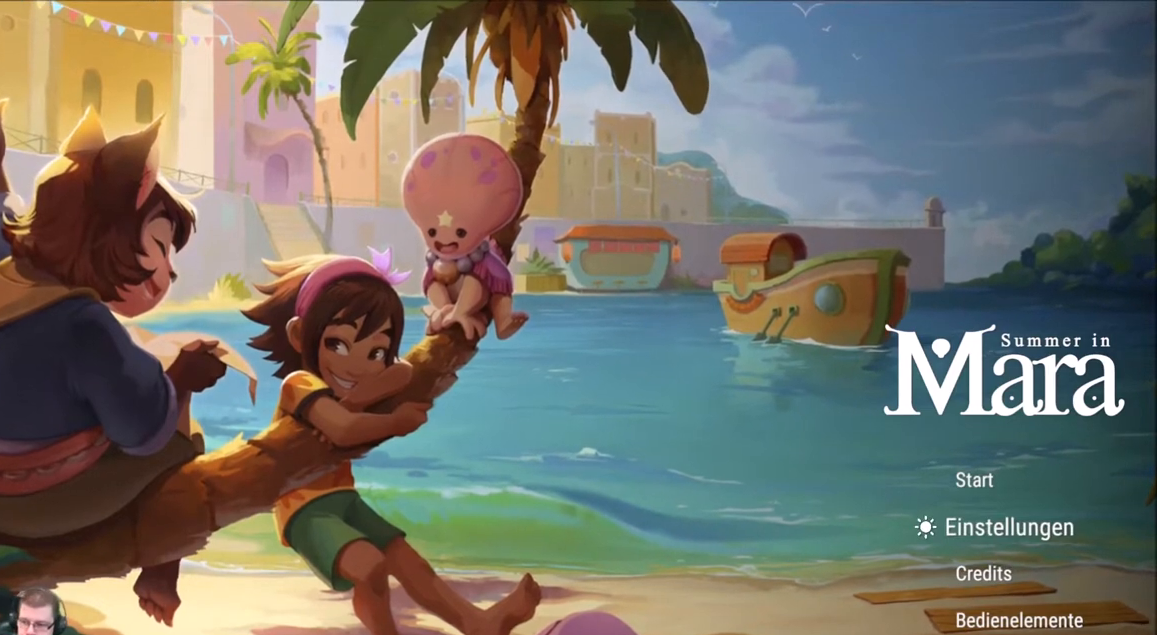
{"buttons": [], "left_stick": "center", "right_stick": "center", "events": []}
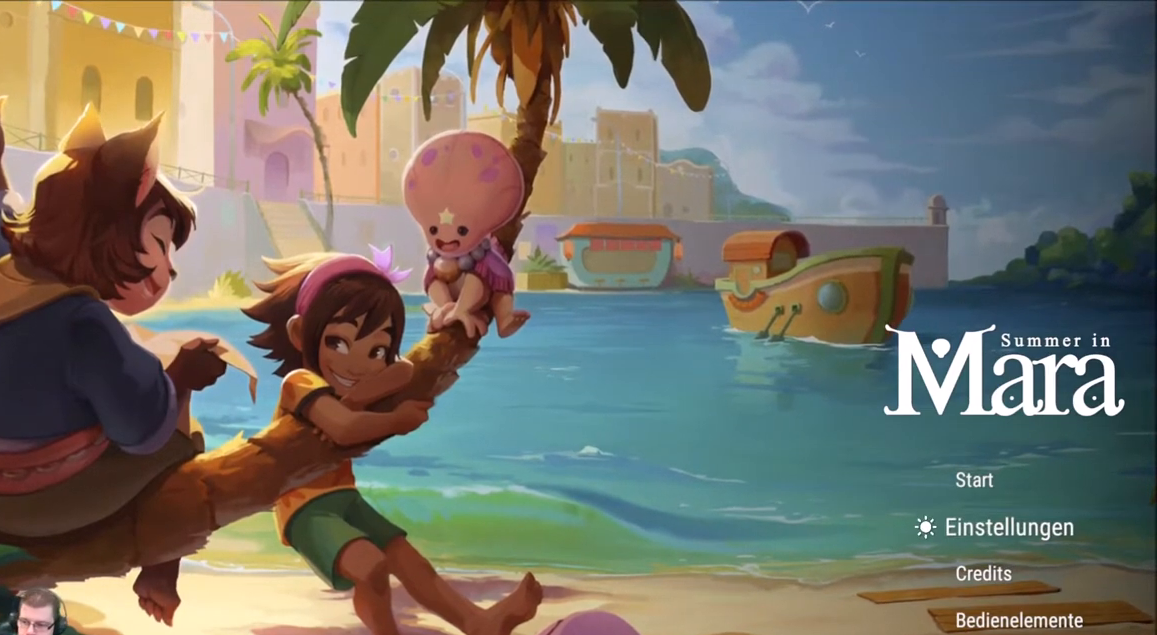
{"buttons": [], "left_stick": "center", "right_stick": "center", "events": []}
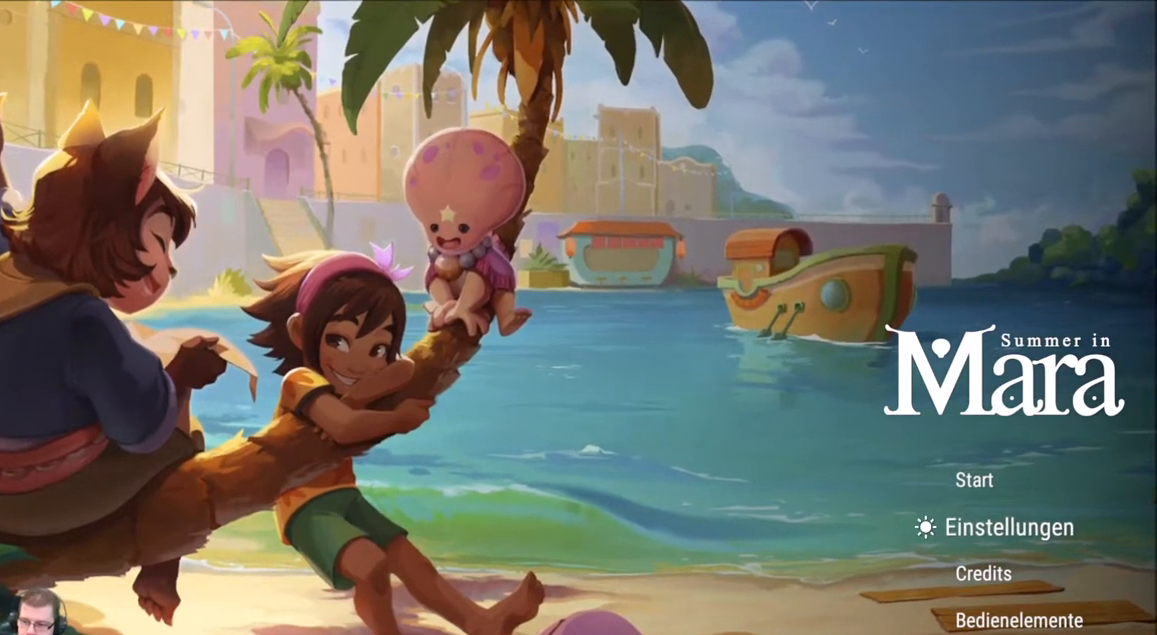
{"buttons": [], "left_stick": "center", "right_stick": "center", "events": []}
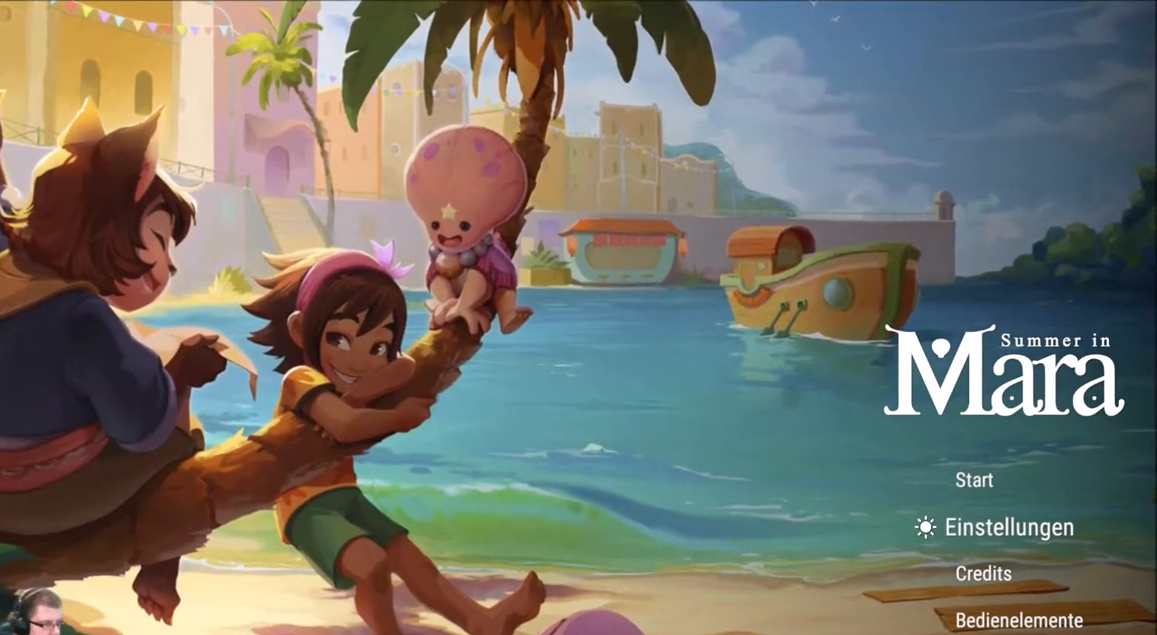
{"buttons": [], "left_stick": "center", "right_stick": "center", "events": [[400, "A", "down"], [500, "A", "up"]]}
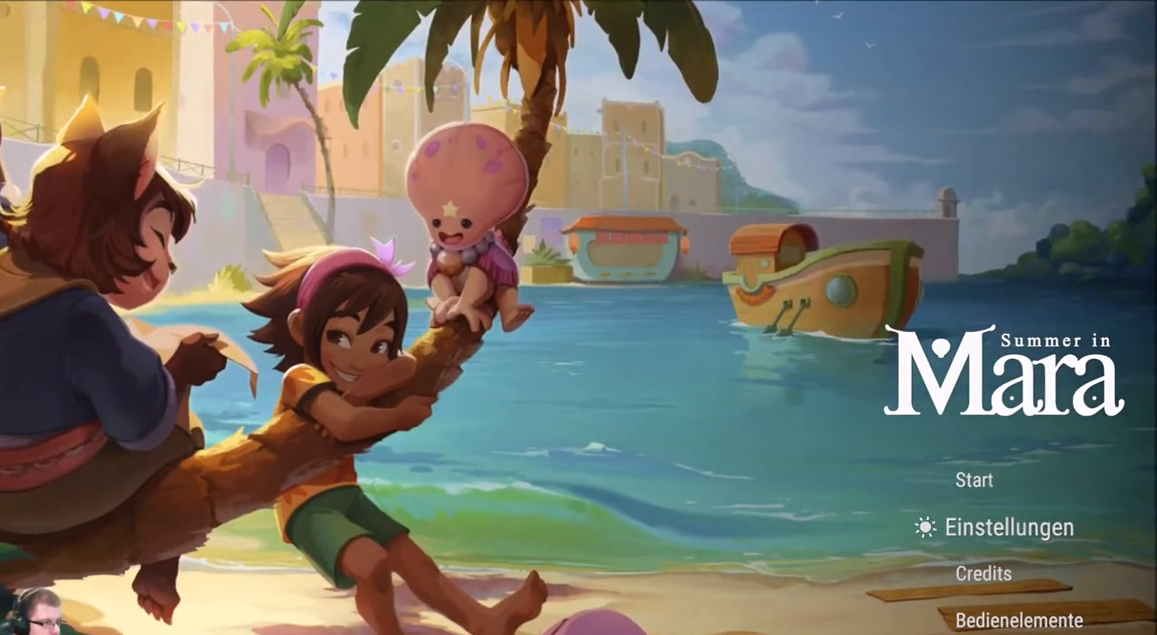
{"buttons": [], "left_stick": "center", "right_stick": "center", "events": []}
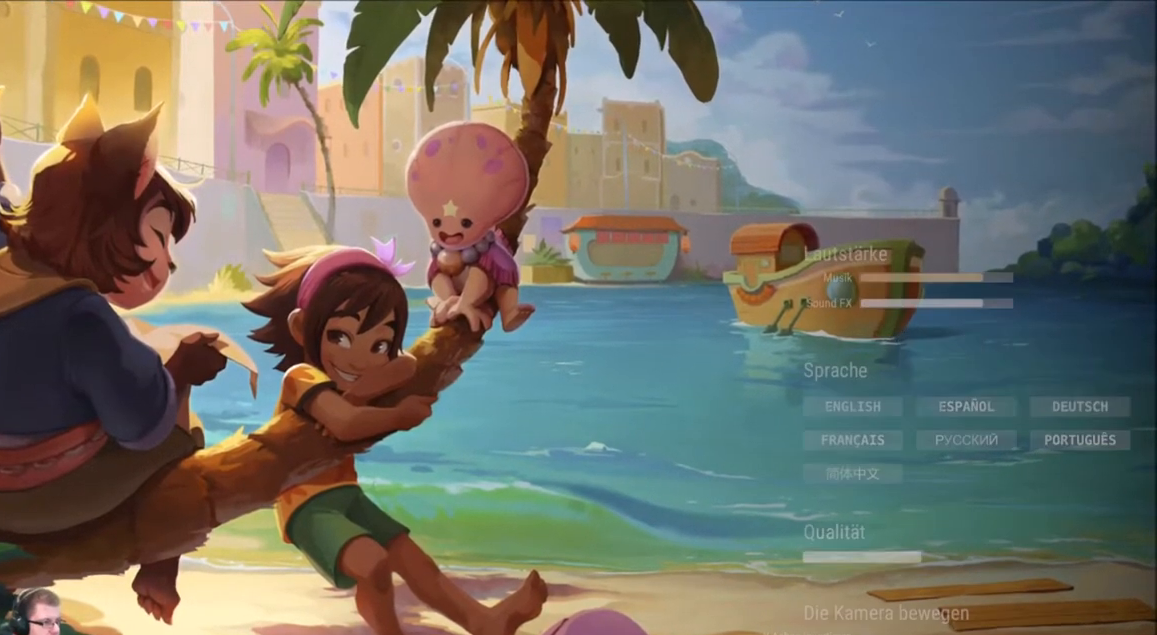
{"buttons": [], "left_stick": "center", "right_stick": "center", "events": []}
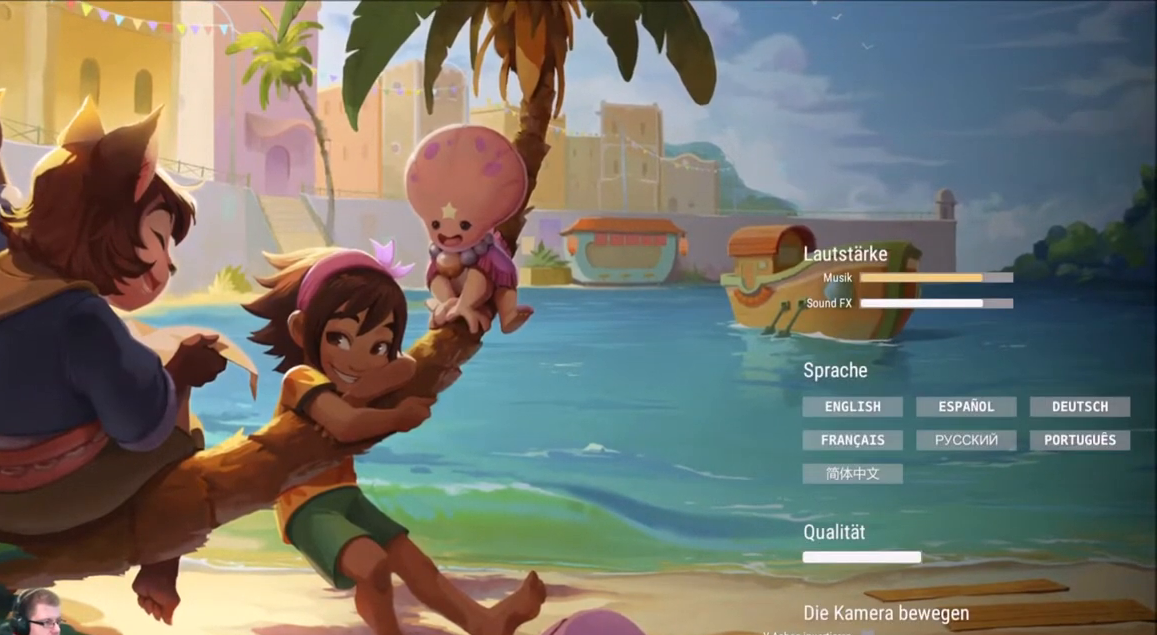
{"buttons": [], "left_stick": "center", "right_stick": "center", "events": [[234, "left_stick", "up"], [401, "left_stick", "center"]]}
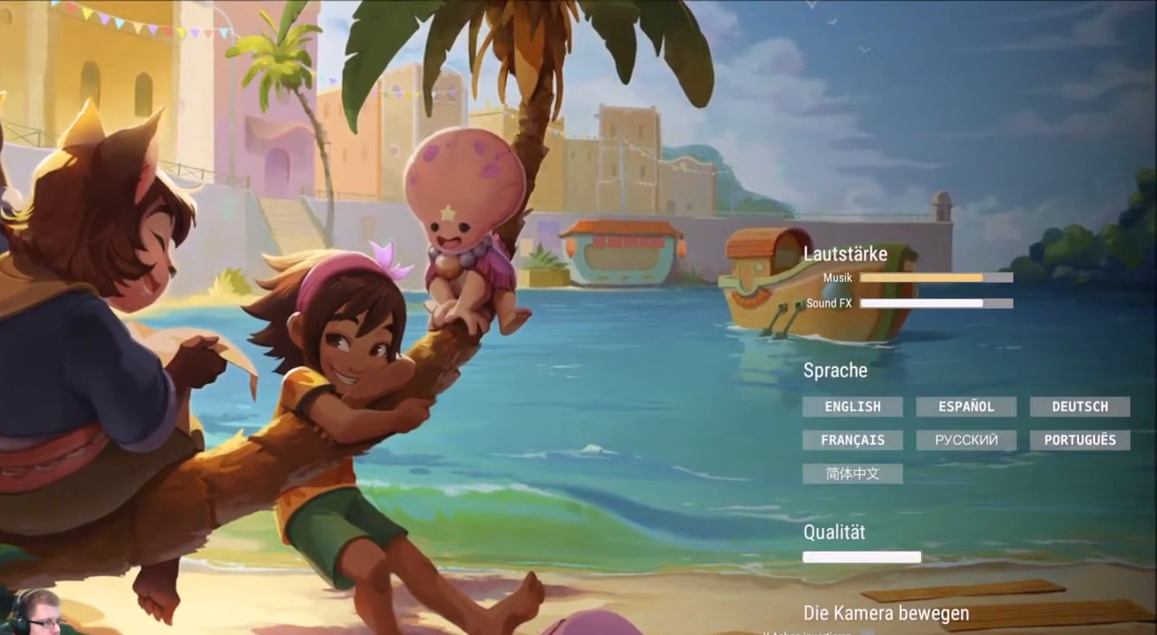
{"buttons": [], "left_stick": "center", "right_stick": "center", "events": [[233, "left_stick", "left"], [400, "left_stick", "center"]]}
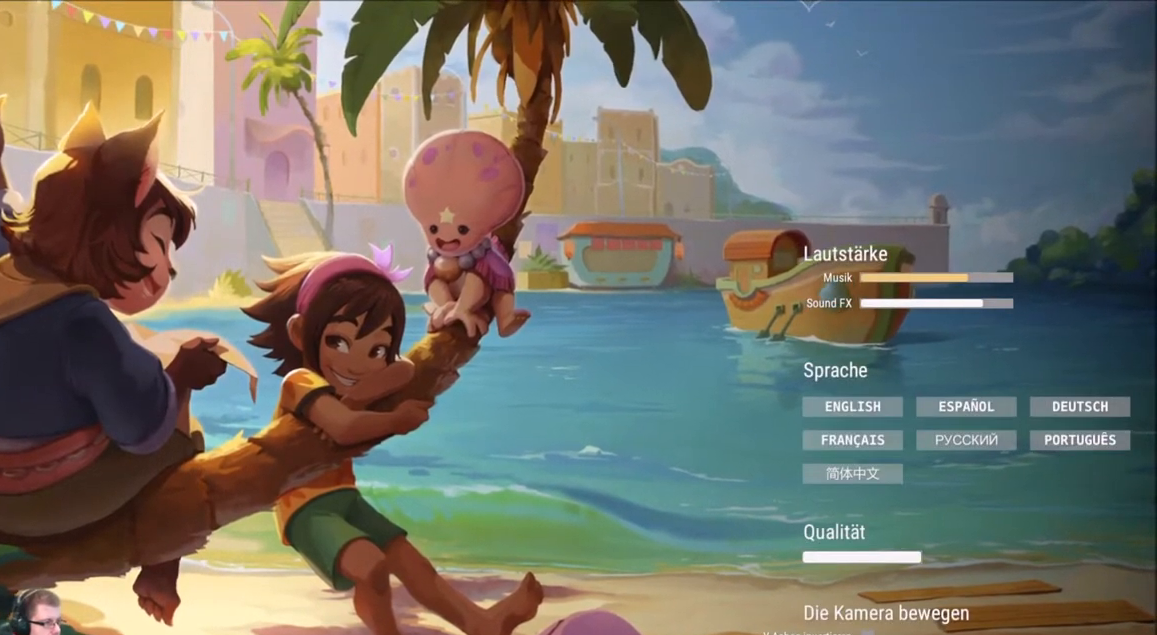
{"buttons": [], "left_stick": "left", "right_stick": "center", "events": [[100, "left_stick", "down"], [234, "left_stick", "center"], [367, "left_stick", "left"]]}
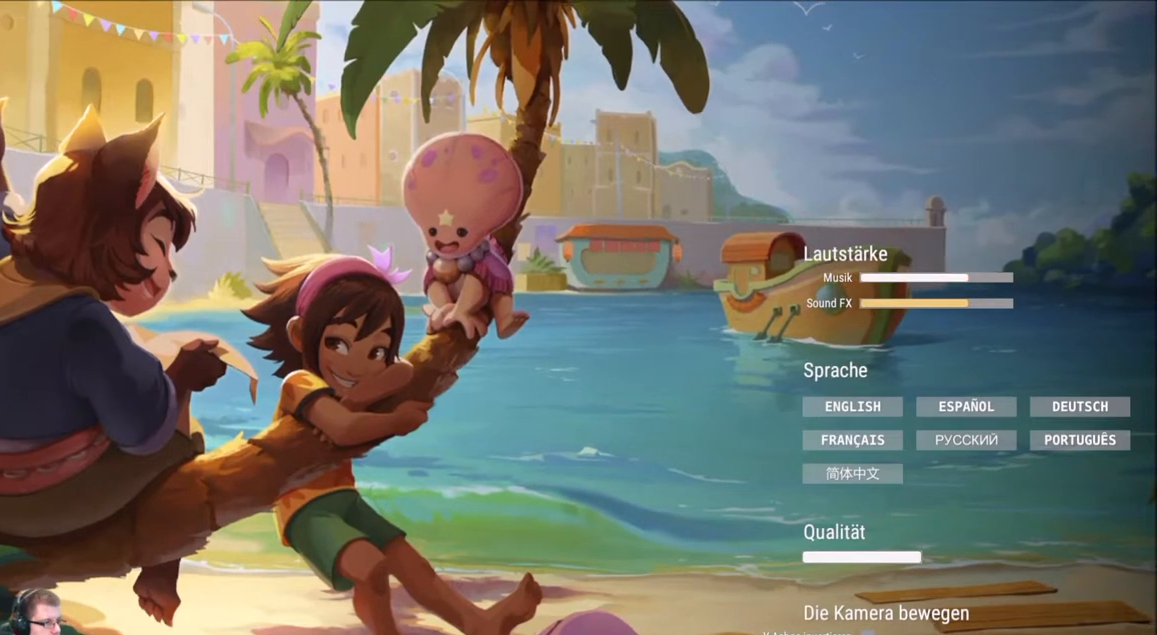
{"buttons": [], "left_stick": "center", "right_stick": "center", "events": [[66, "left_stick", "center"]]}
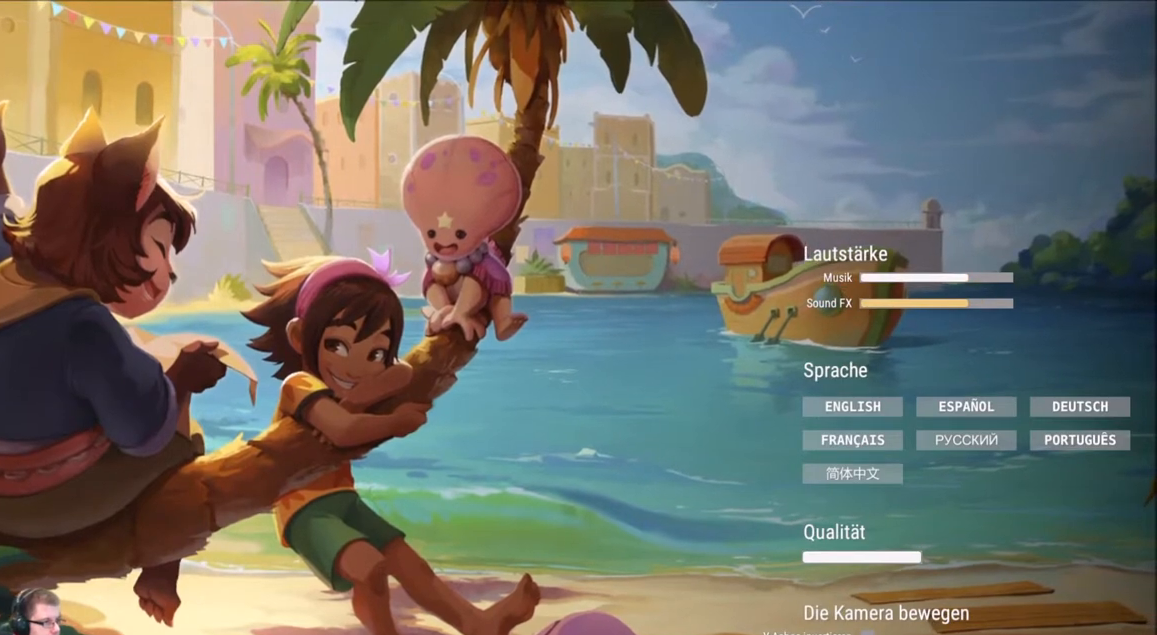
{"buttons": [], "left_stick": "center", "right_stick": "center", "events": []}
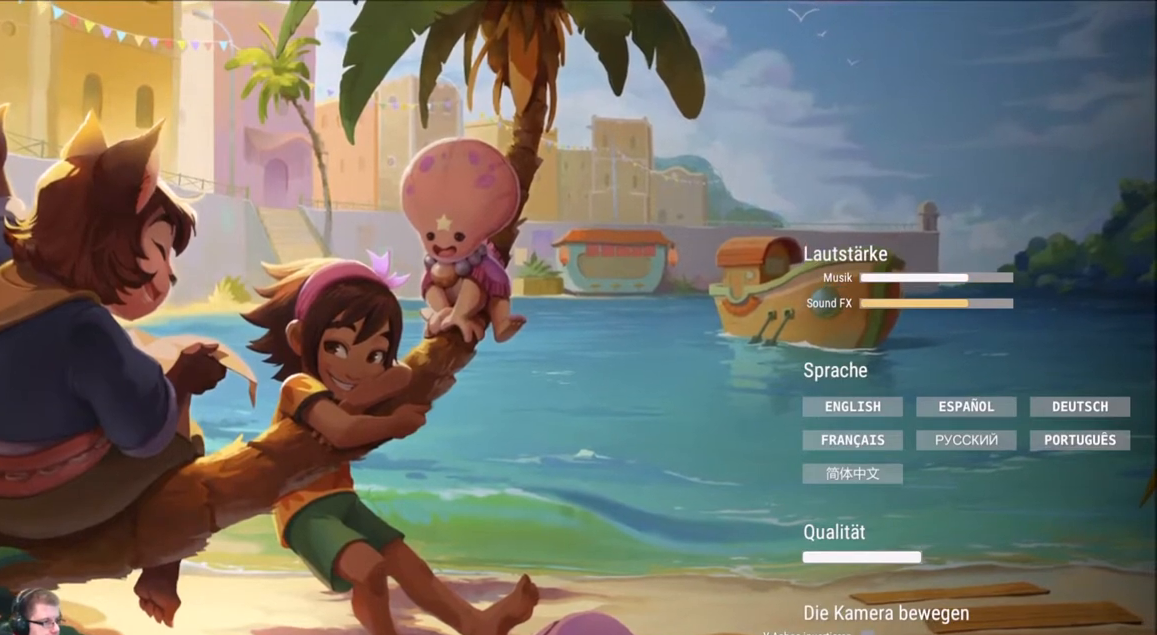
{"buttons": [], "left_stick": "center", "right_stick": "center", "events": [[33, "B", "down"], [166, "B", "up"]]}